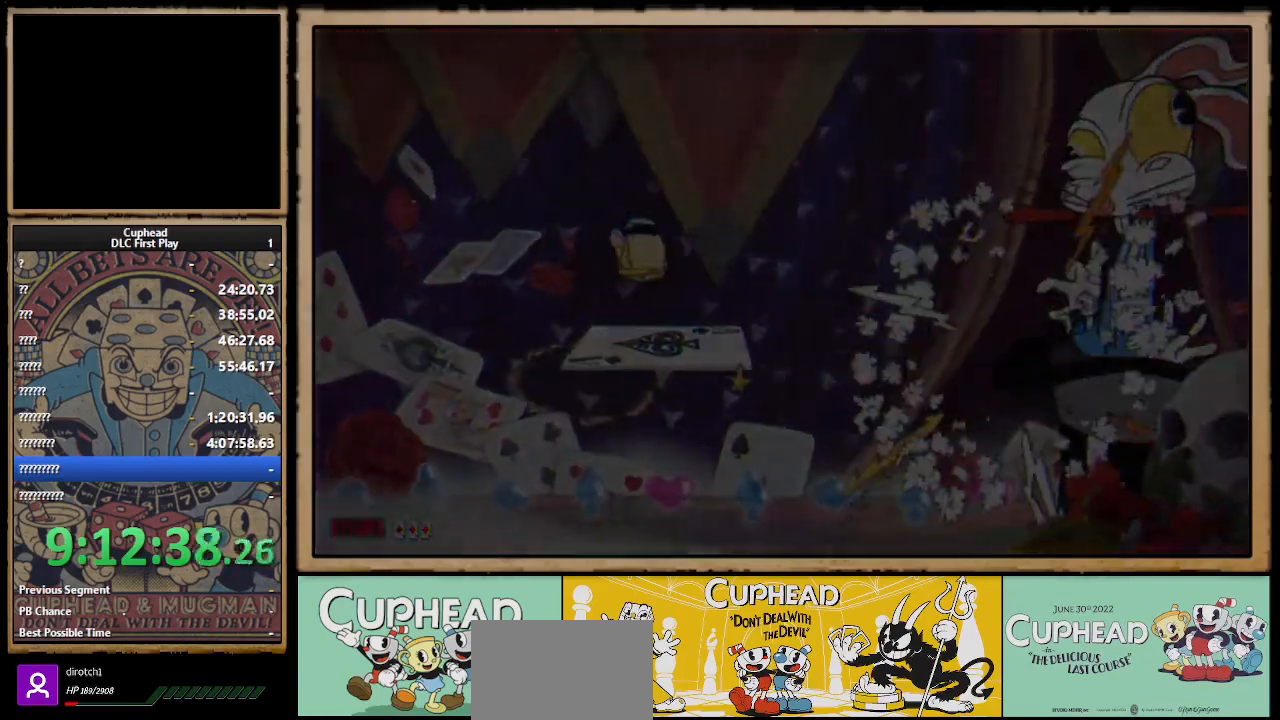
Gameplay with a controller (Xbox layout); each line is a JSON object with the inputs held at the frame after it. "events" lists button and stick changes between this image and that frame as [ms after this image, input, new state], when the widget could be followed in between.
{"buttons": [], "left_stick": "center", "right_stick": "center", "events": [[83, "left_stick", "center"]]}
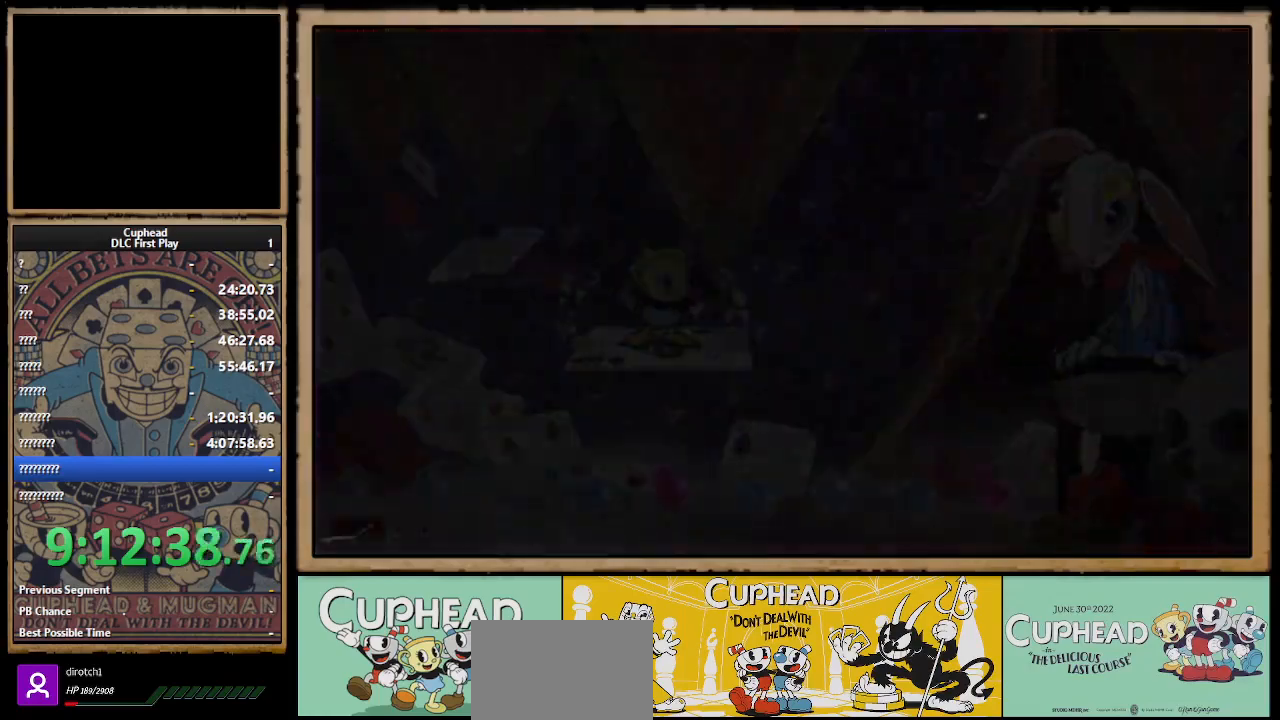
{"buttons": [], "left_stick": "center", "right_stick": "center", "events": []}
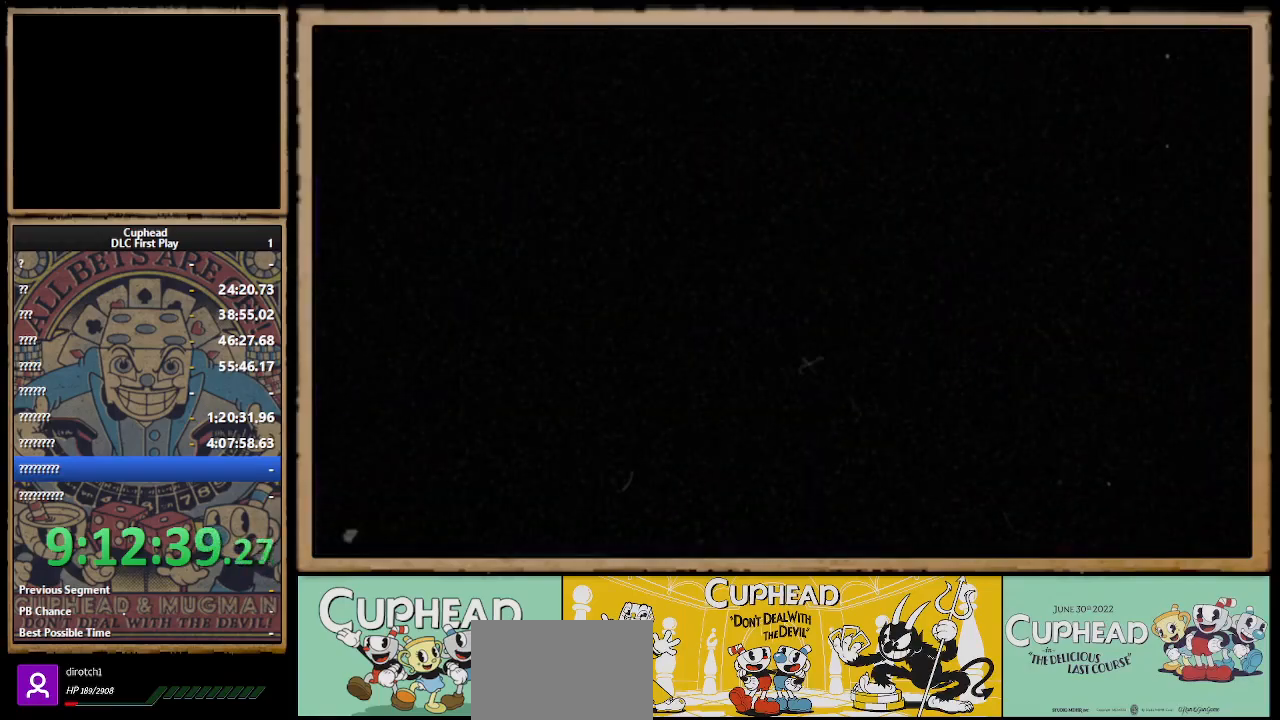
{"buttons": [], "left_stick": "center", "right_stick": "center", "events": []}
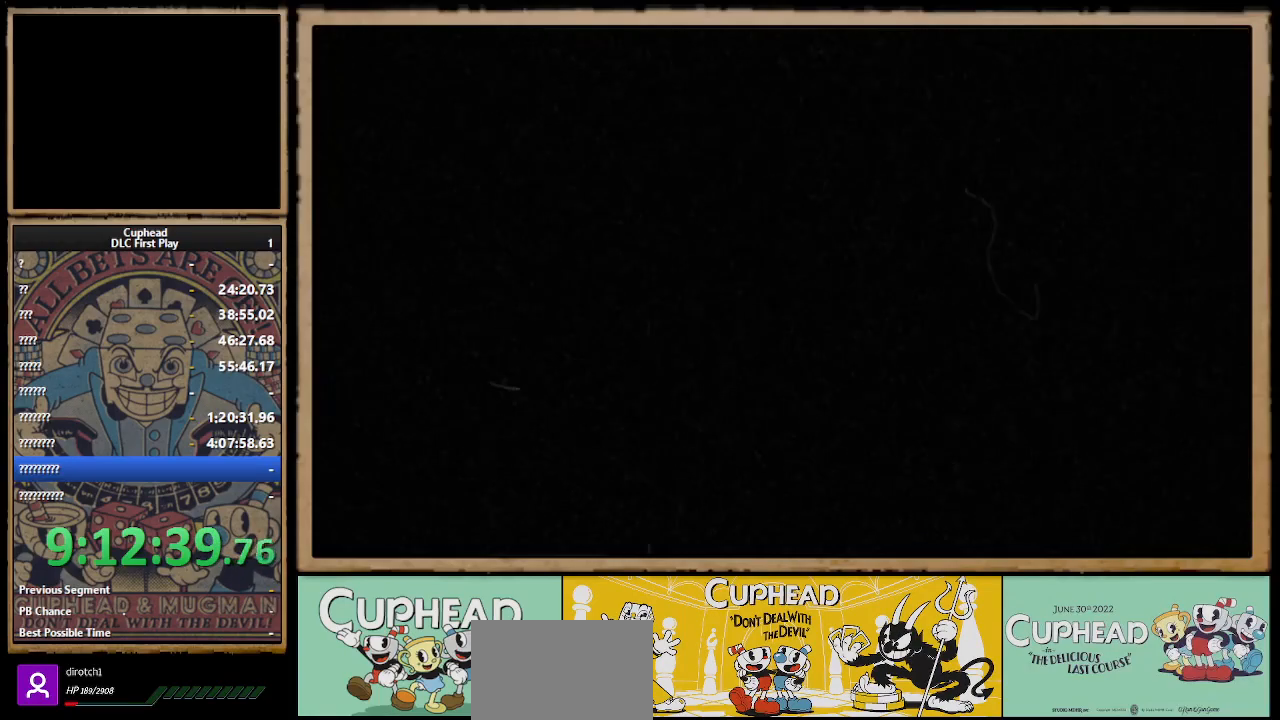
{"buttons": [], "left_stick": "center", "right_stick": "center", "events": []}
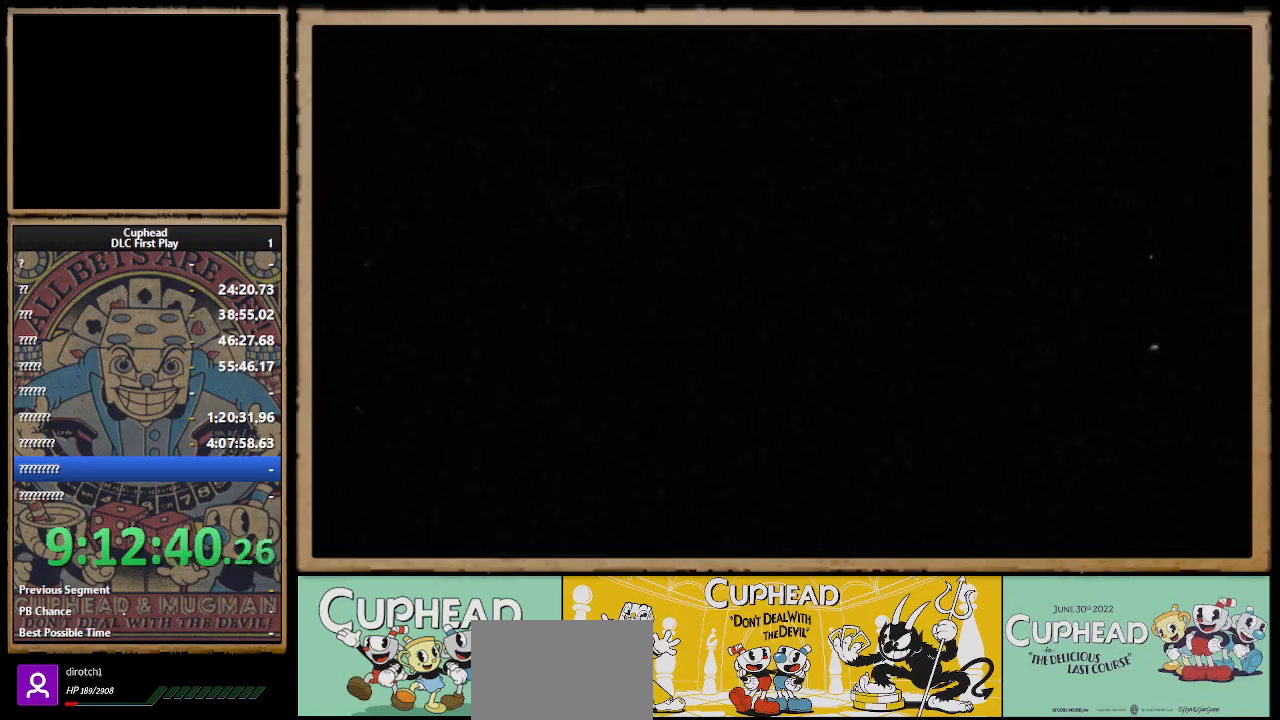
{"buttons": [], "left_stick": "center", "right_stick": "center", "events": []}
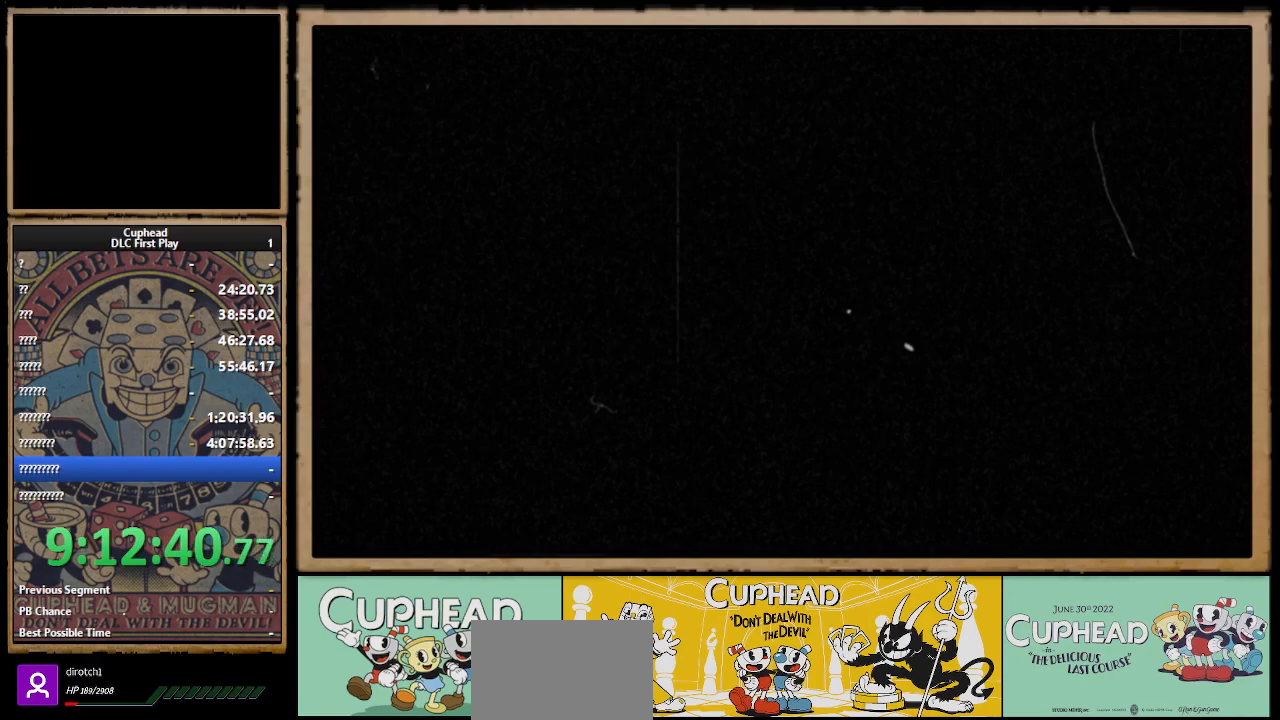
{"buttons": [], "left_stick": "center", "right_stick": "center", "events": []}
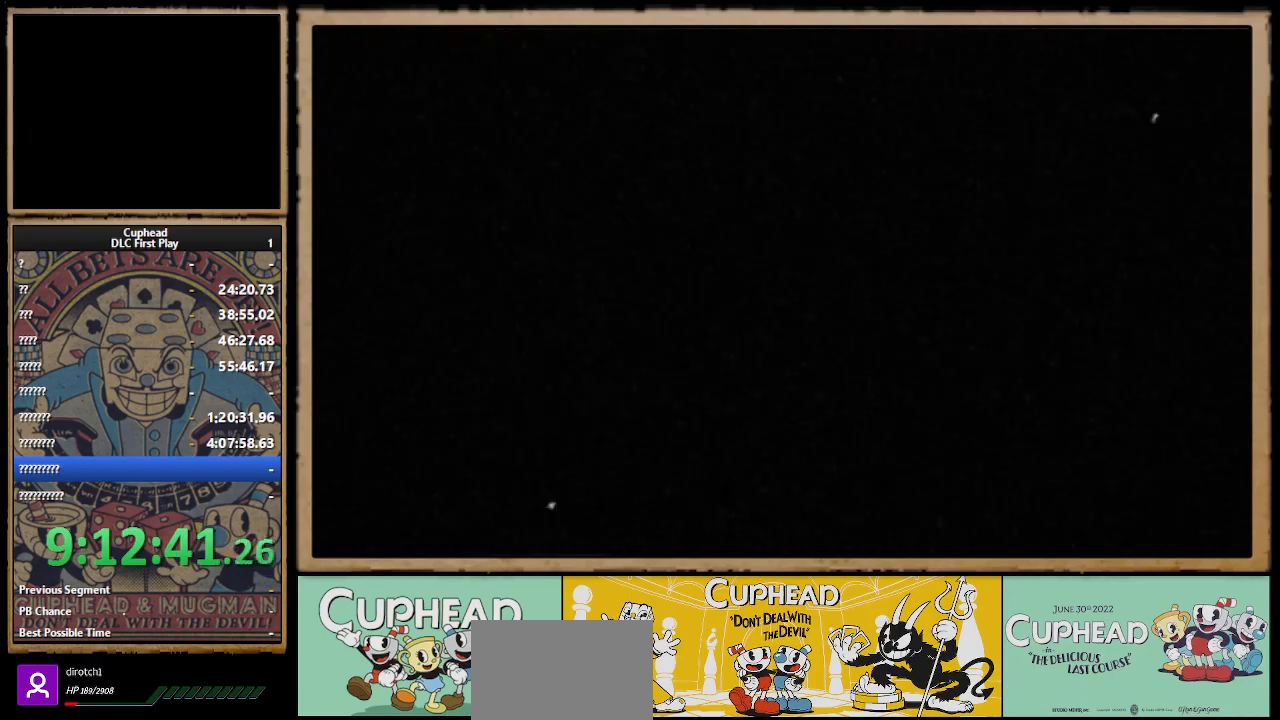
{"buttons": ["X", "R1"], "left_stick": "up-right", "right_stick": "center", "events": [[83, "left_stick", "up-right"], [483, "R1", "down"], [483, "X", "down"]]}
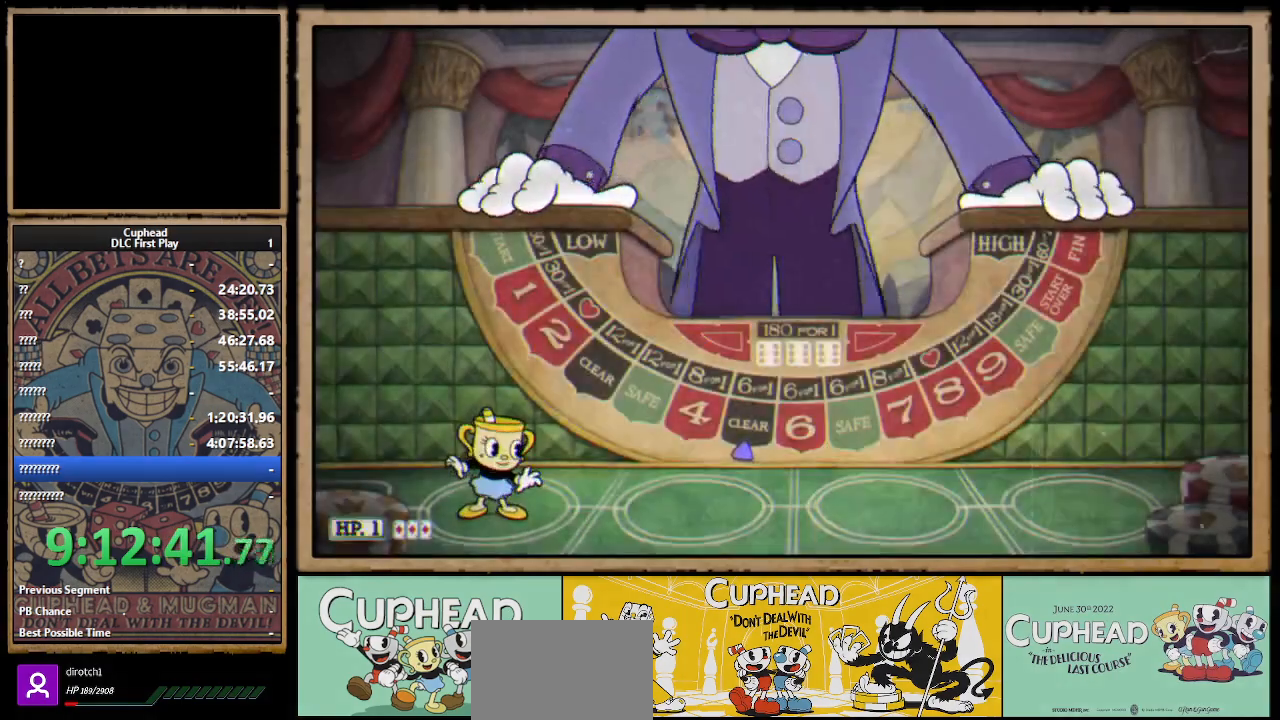
{"buttons": ["X", "R1"], "left_stick": "up-right", "right_stick": "center", "events": []}
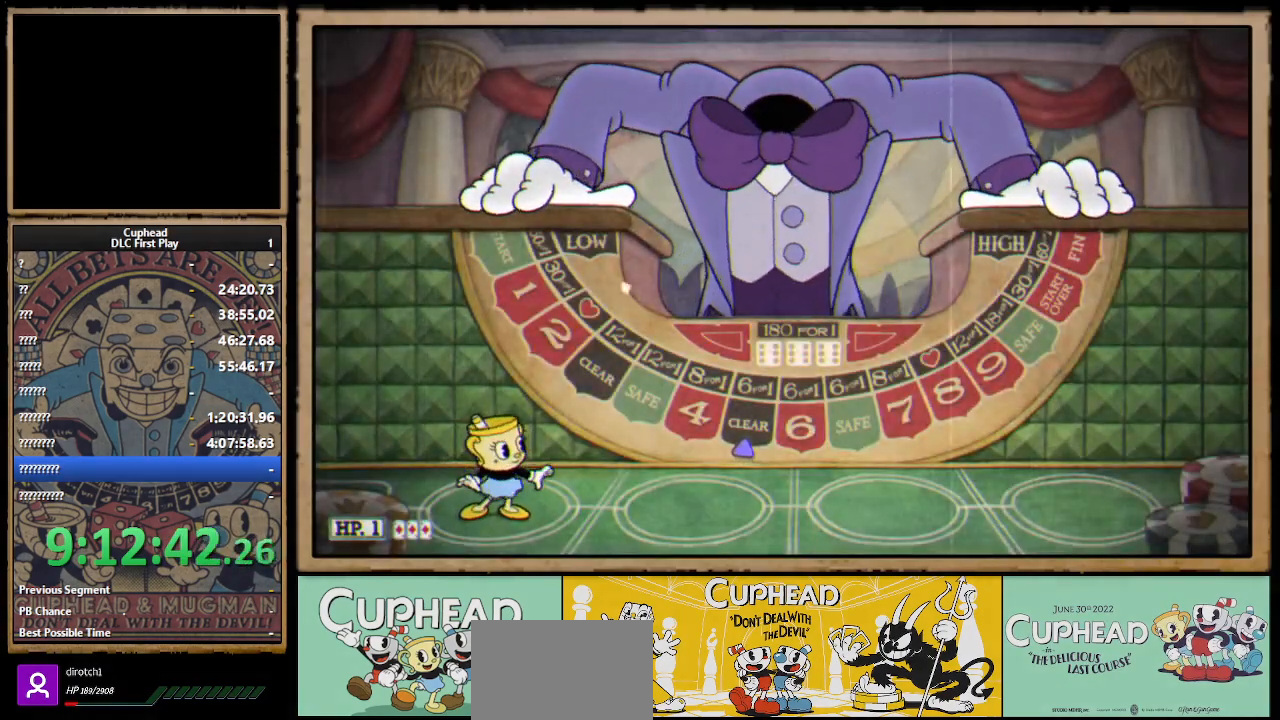
{"buttons": ["X", "R1"], "left_stick": "up-right", "right_stick": "center", "events": []}
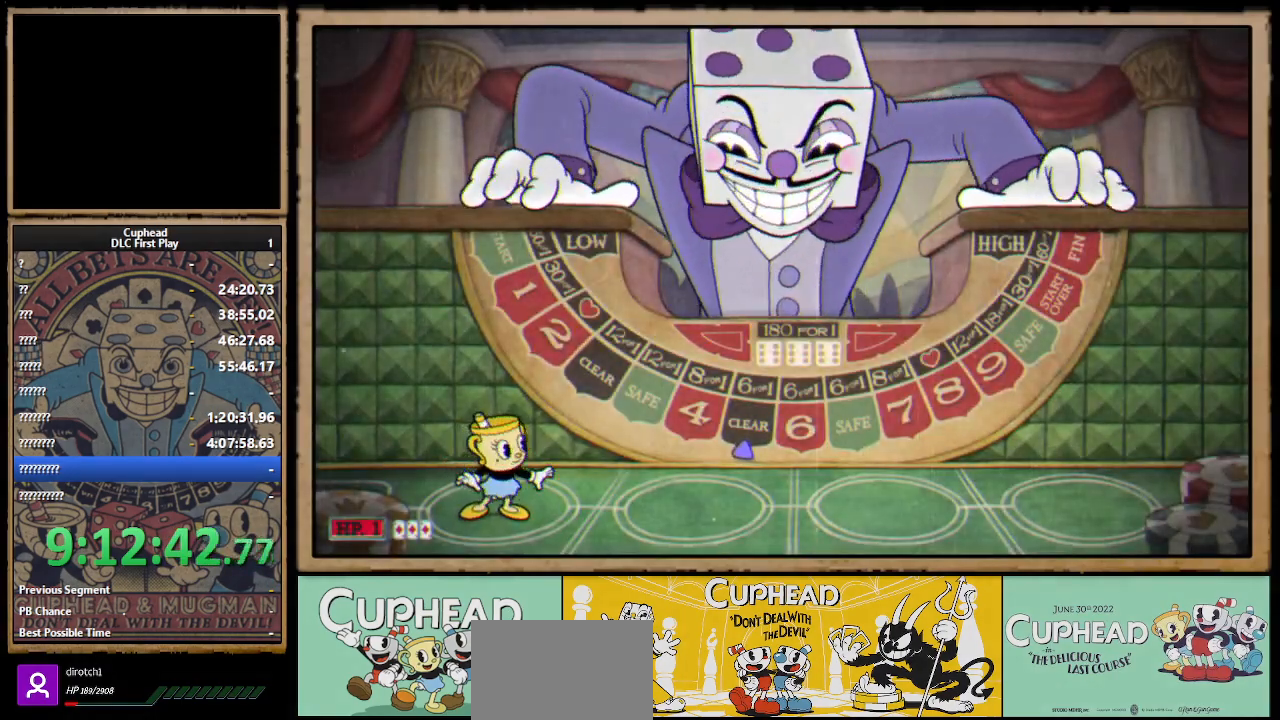
{"buttons": ["X", "R1"], "left_stick": "up-right", "right_stick": "center", "events": []}
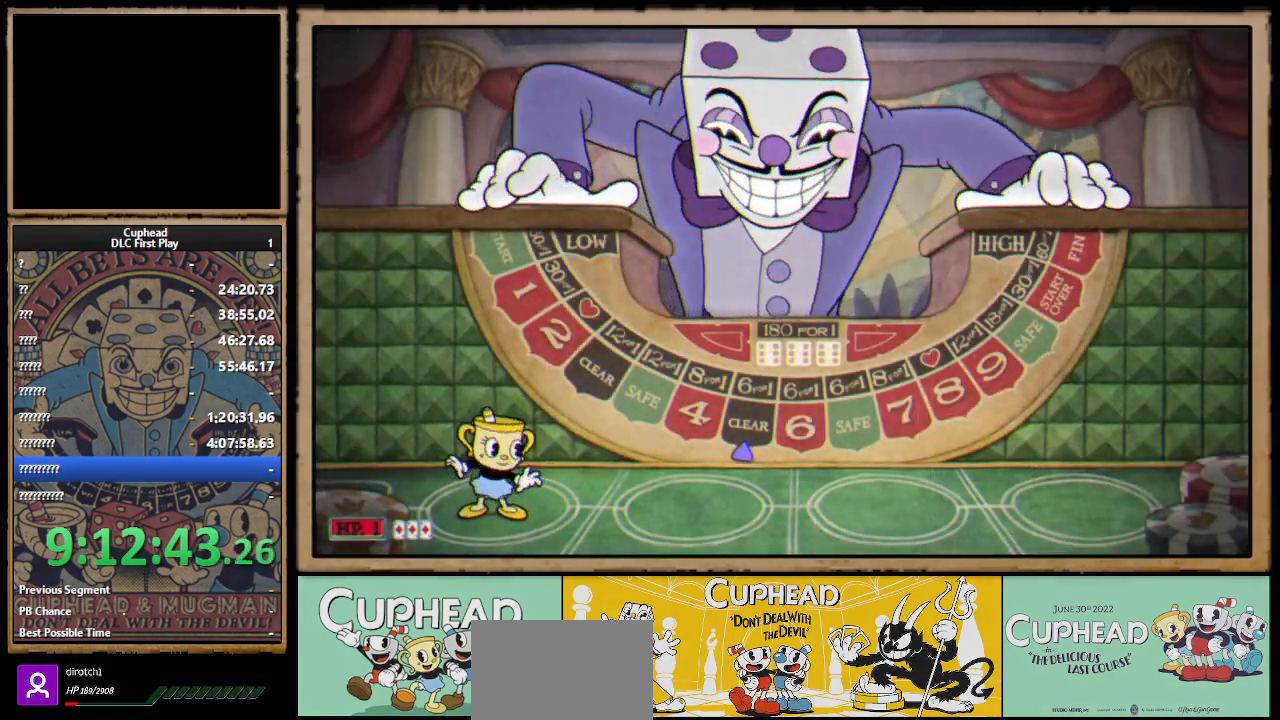
{"buttons": ["X", "R1"], "left_stick": "up-right", "right_stick": "center", "events": []}
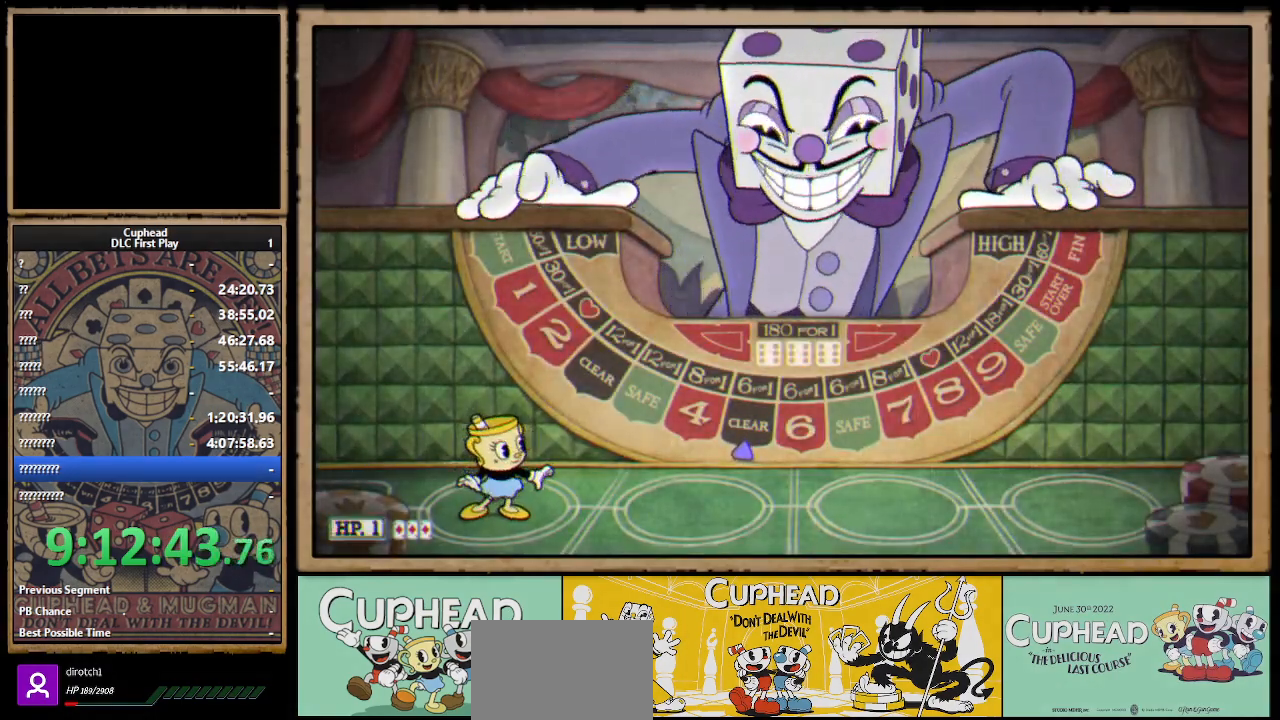
{"buttons": ["X"], "left_stick": "up-right", "right_stick": "center", "events": [[17, "R1", "up"]]}
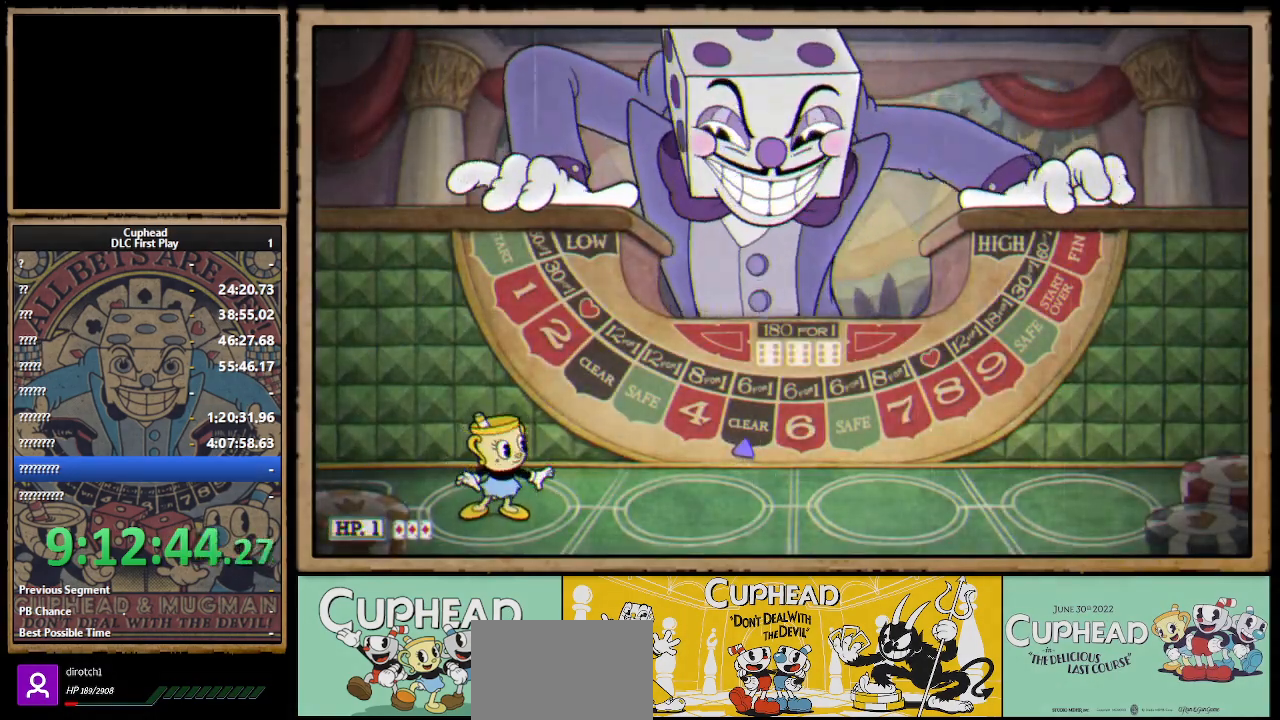
{"buttons": ["X"], "left_stick": "up-right", "right_stick": "center", "events": []}
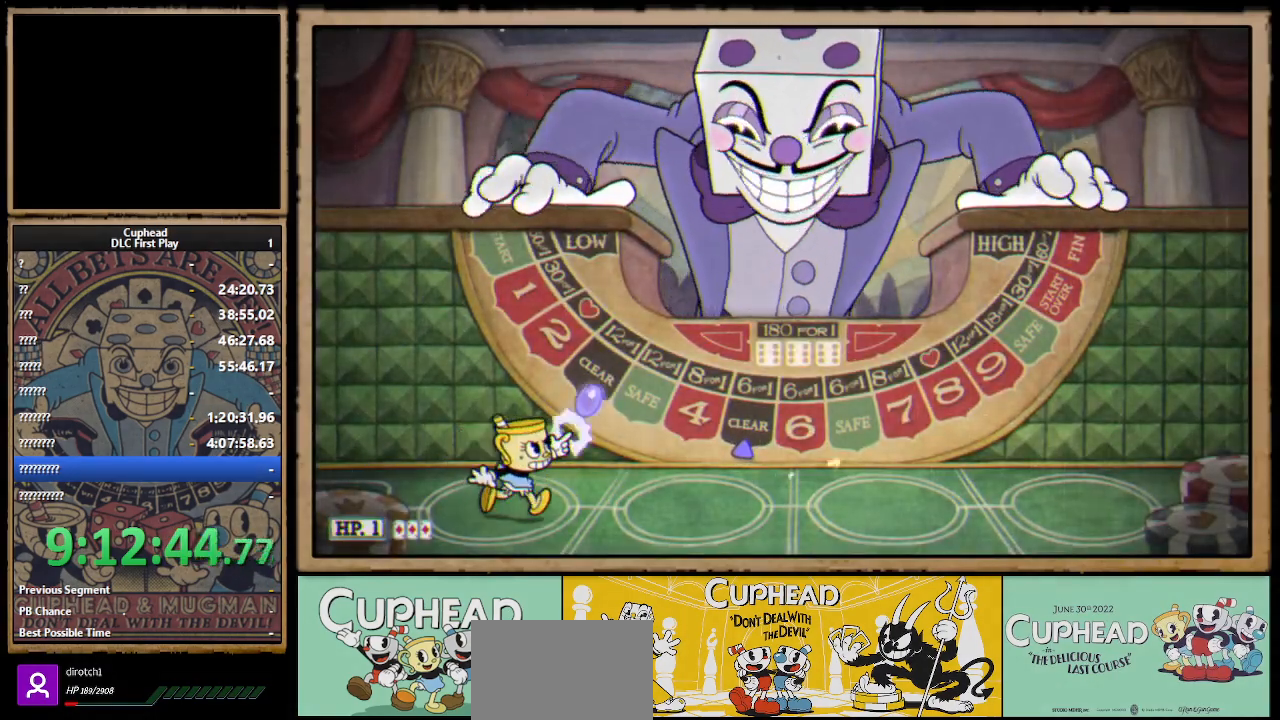
{"buttons": [], "left_stick": "right", "right_stick": "center", "events": [[400, "left_stick", "right"], [467, "X", "up"]]}
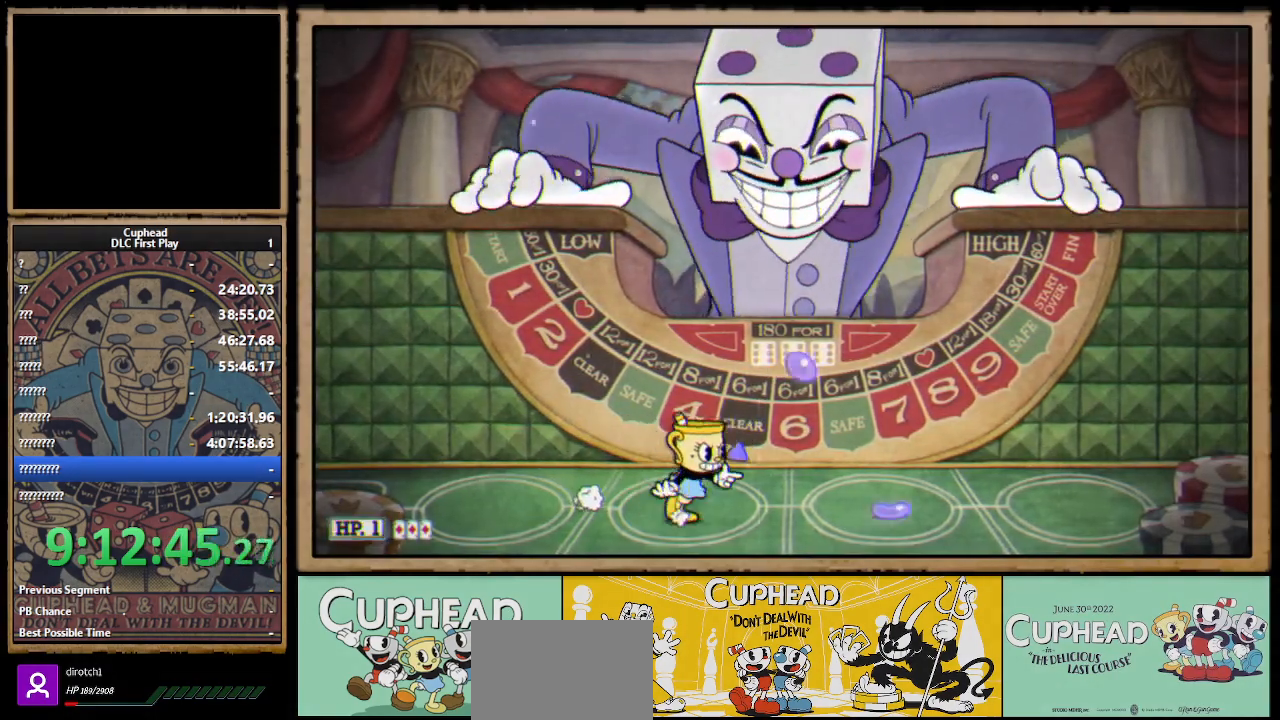
{"buttons": [], "left_stick": "center", "right_stick": "center", "events": [[117, "left_stick", "center"]]}
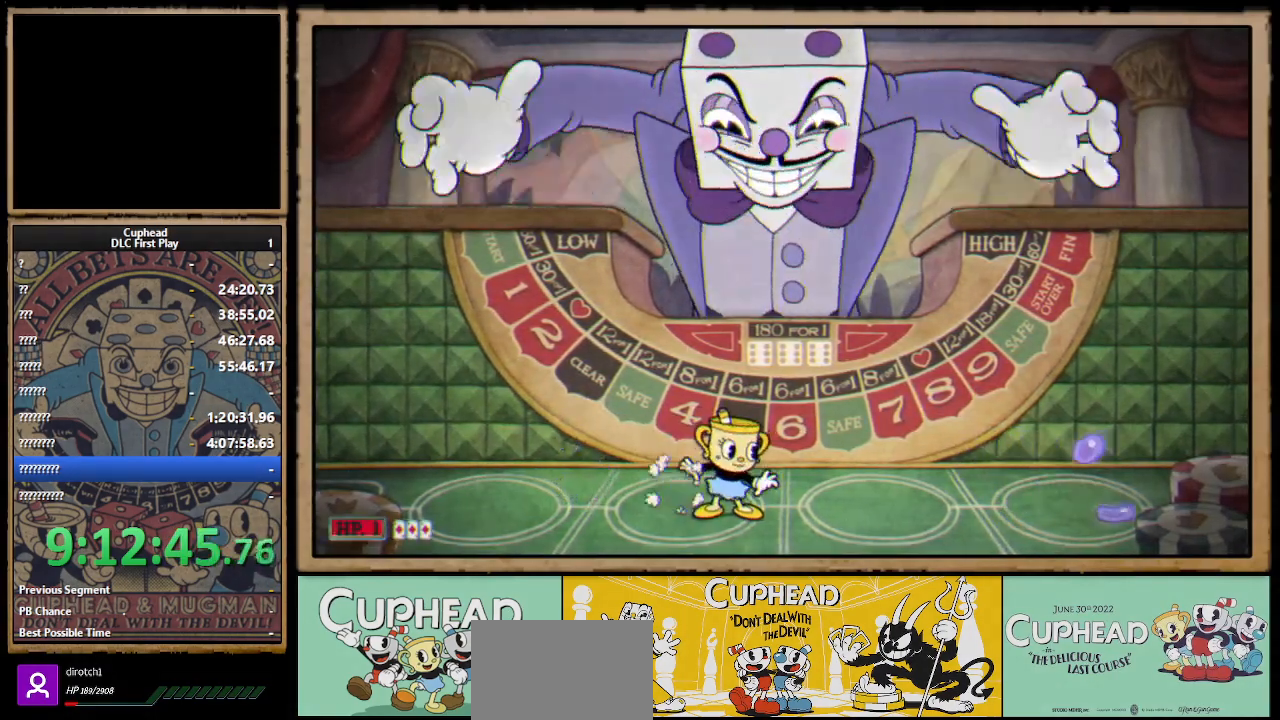
{"buttons": [], "left_stick": "center", "right_stick": "center", "events": []}
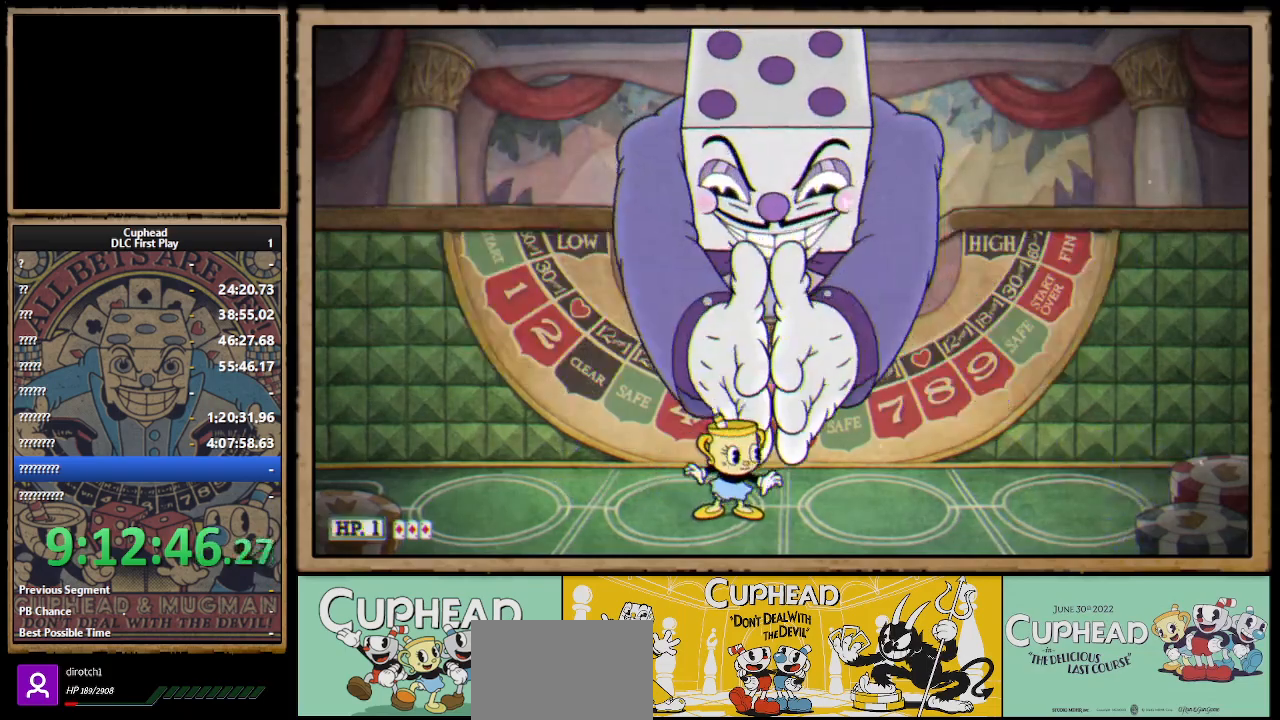
{"buttons": [], "left_stick": "center", "right_stick": "center", "events": []}
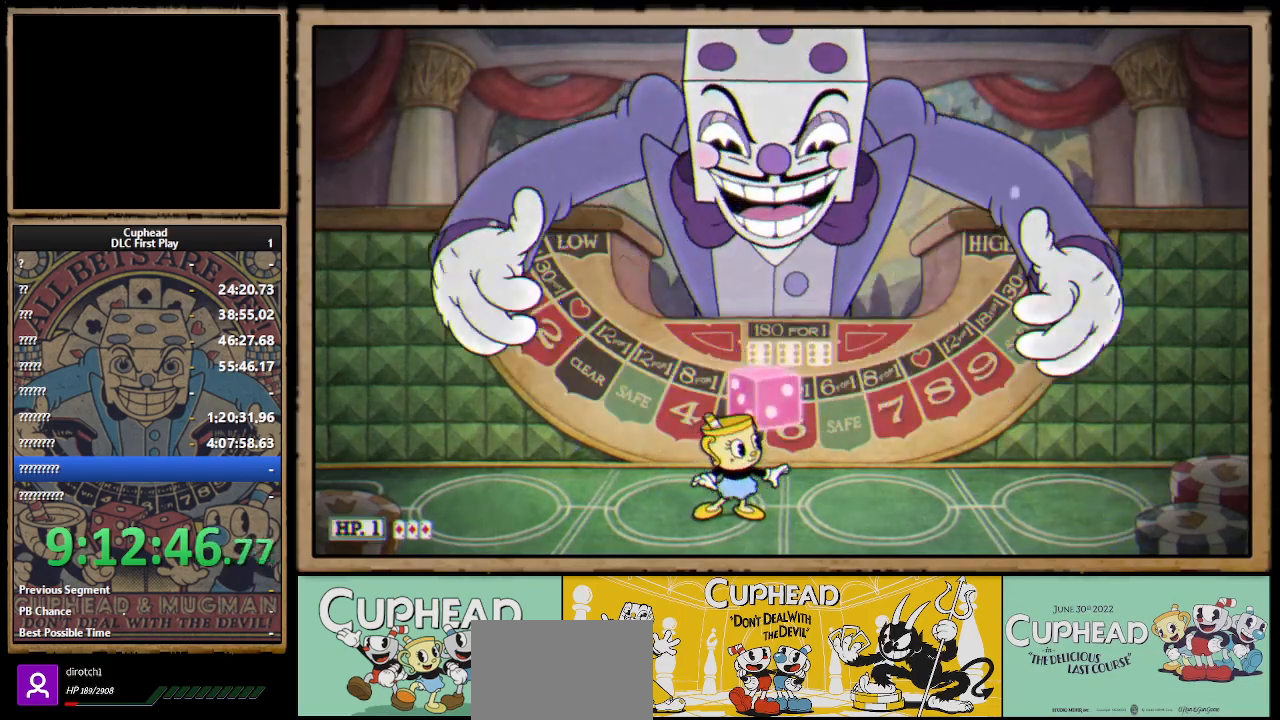
{"buttons": [], "left_stick": "center", "right_stick": "center", "events": []}
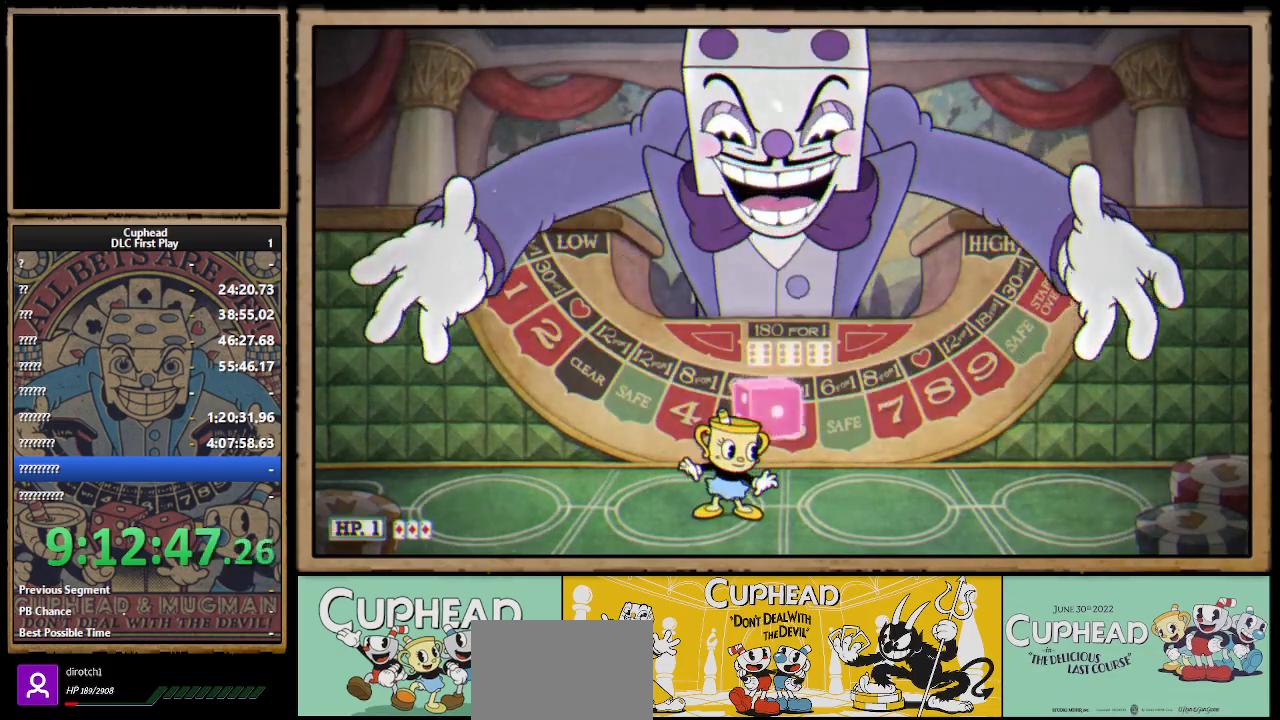
{"buttons": ["B"], "left_stick": "center", "right_stick": "center", "events": [[383, "A", "down"], [450, "B", "down"], [500, "A", "up"]]}
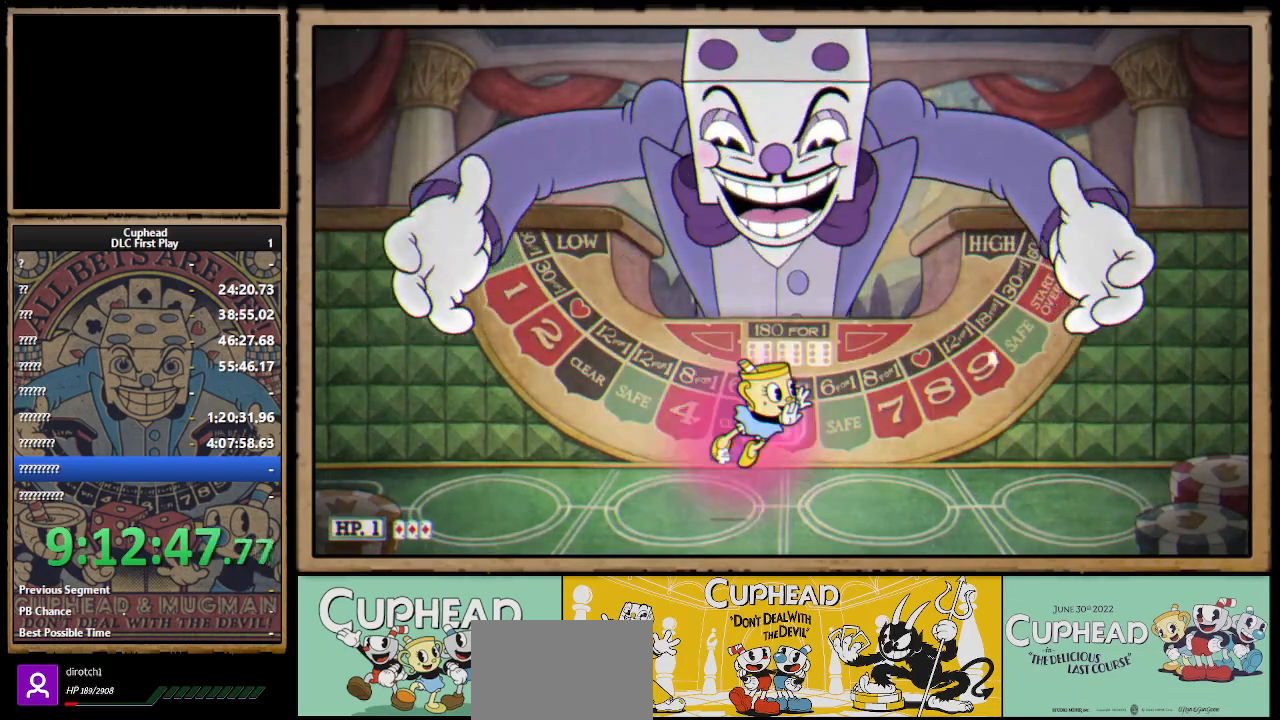
{"buttons": [], "left_stick": "left", "right_stick": "center", "events": [[83, "B", "up"], [200, "left_stick", "left"]]}
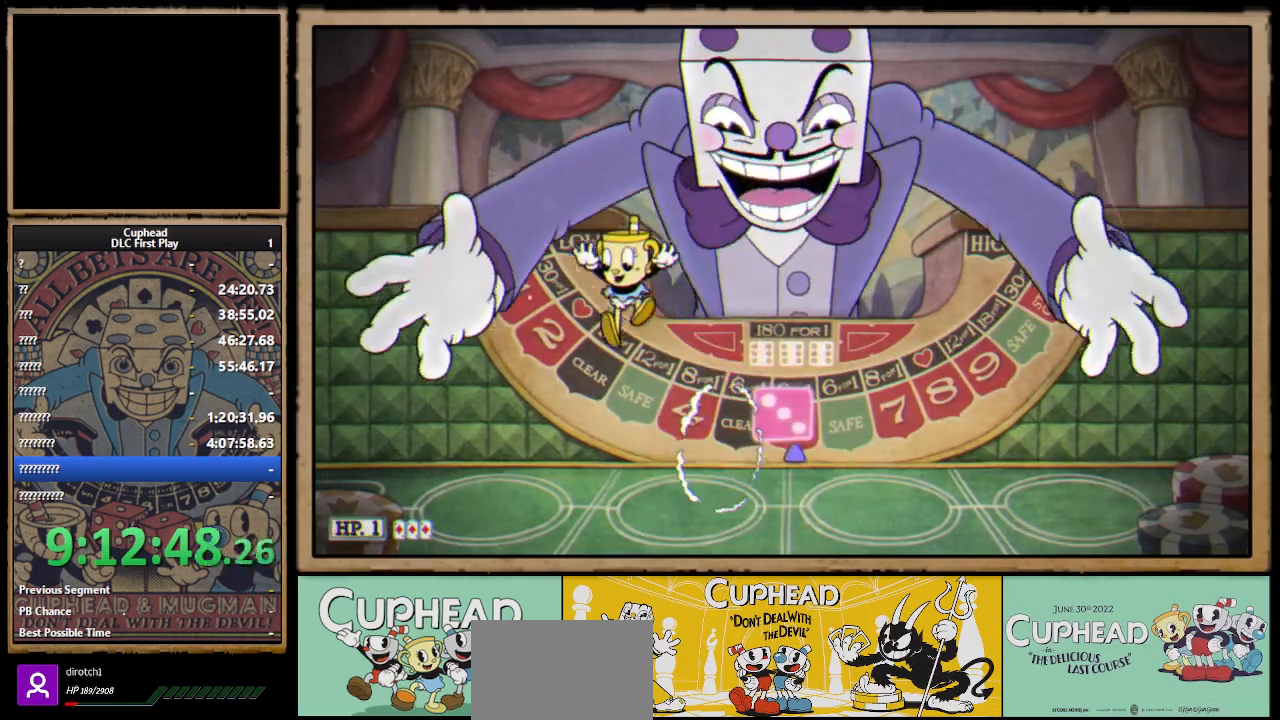
{"buttons": [], "left_stick": "right", "right_stick": "center", "events": [[167, "left_stick", "right"], [300, "B", "down"], [400, "B", "up"]]}
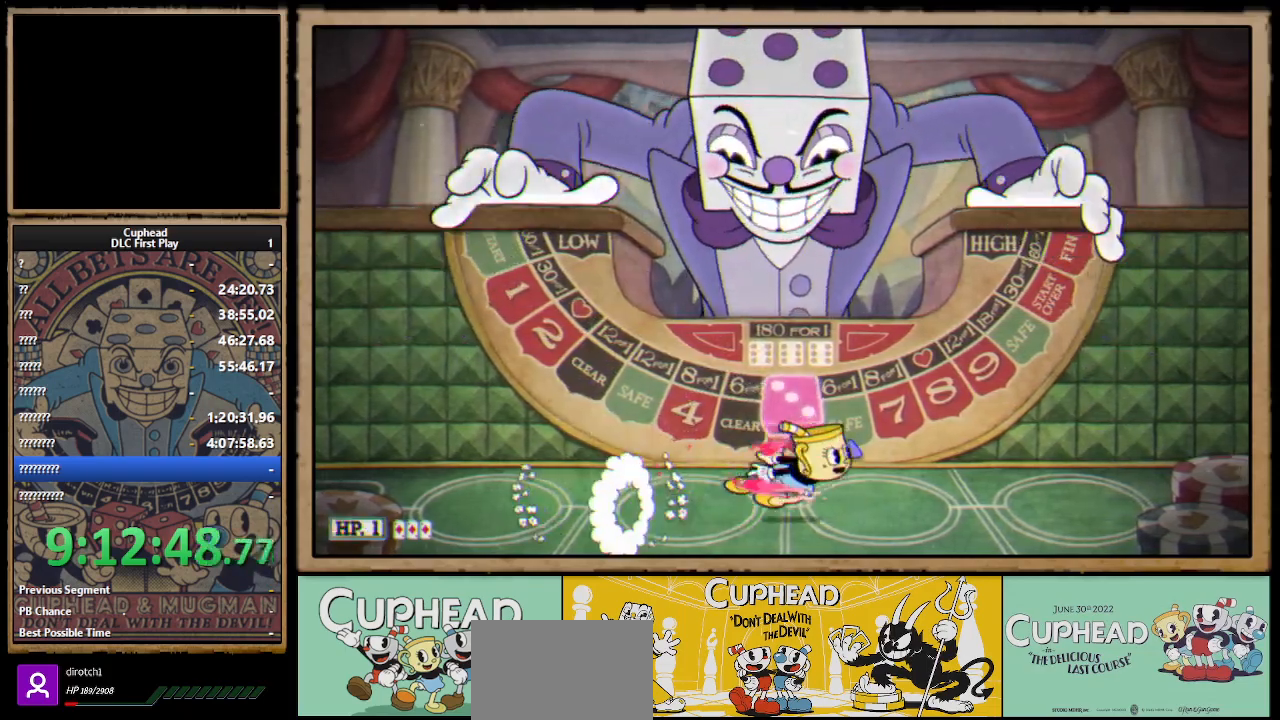
{"buttons": [], "left_stick": "up-left", "right_stick": "center", "events": [[17, "left_stick", "center"], [83, "left_stick", "left"], [150, "A", "down"], [150, "left_stick", "up-left"], [200, "A", "up"], [200, "B", "down"], [300, "B", "up"]]}
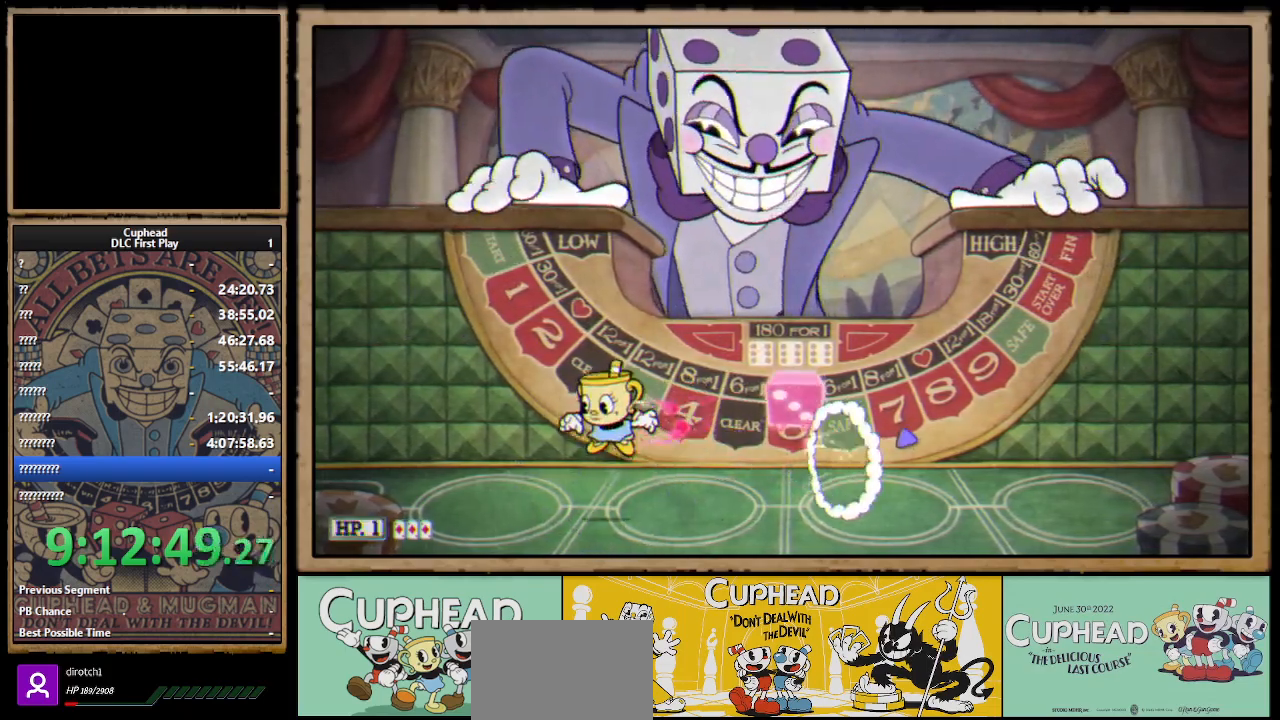
{"buttons": [], "left_stick": "left", "right_stick": "center", "events": [[50, "left_stick", "right"], [183, "B", "down"], [267, "B", "up"], [400, "left_stick", "center"], [467, "left_stick", "left"]]}
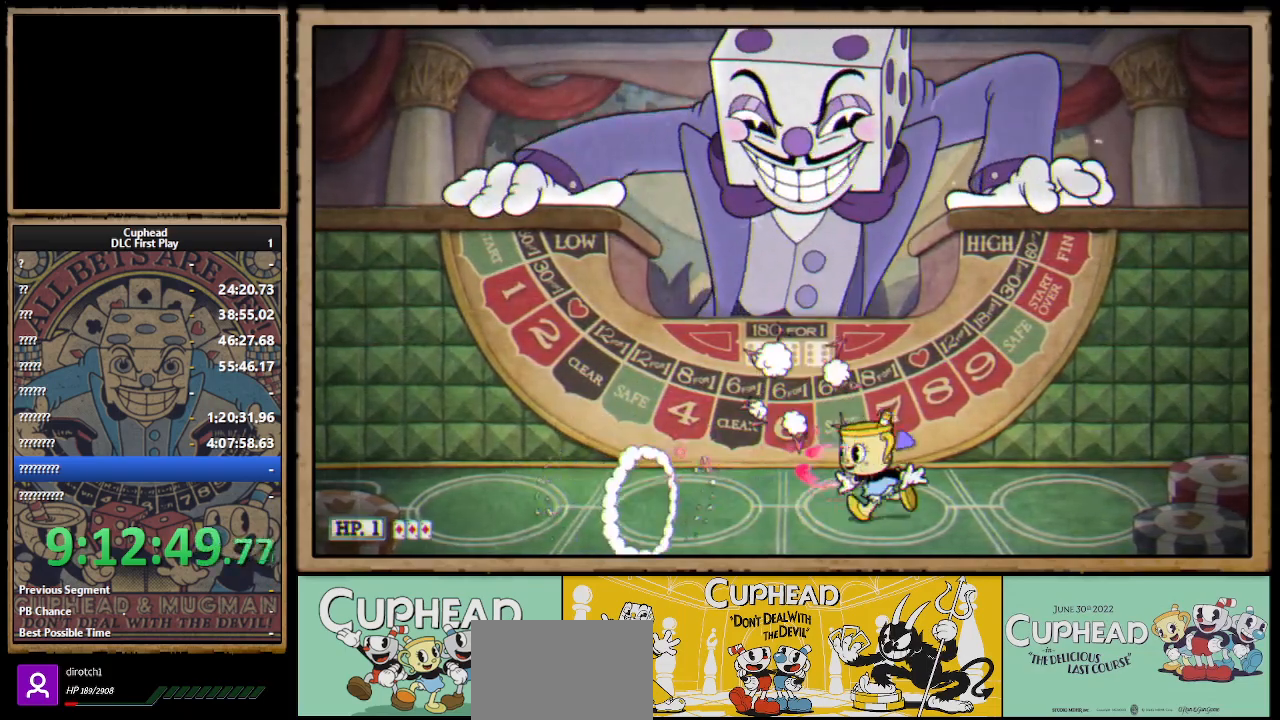
{"buttons": [], "left_stick": "right", "right_stick": "center", "events": [[50, "A", "down"], [83, "B", "down"], [100, "A", "up"], [233, "B", "up"], [400, "left_stick", "center"], [450, "left_stick", "right"]]}
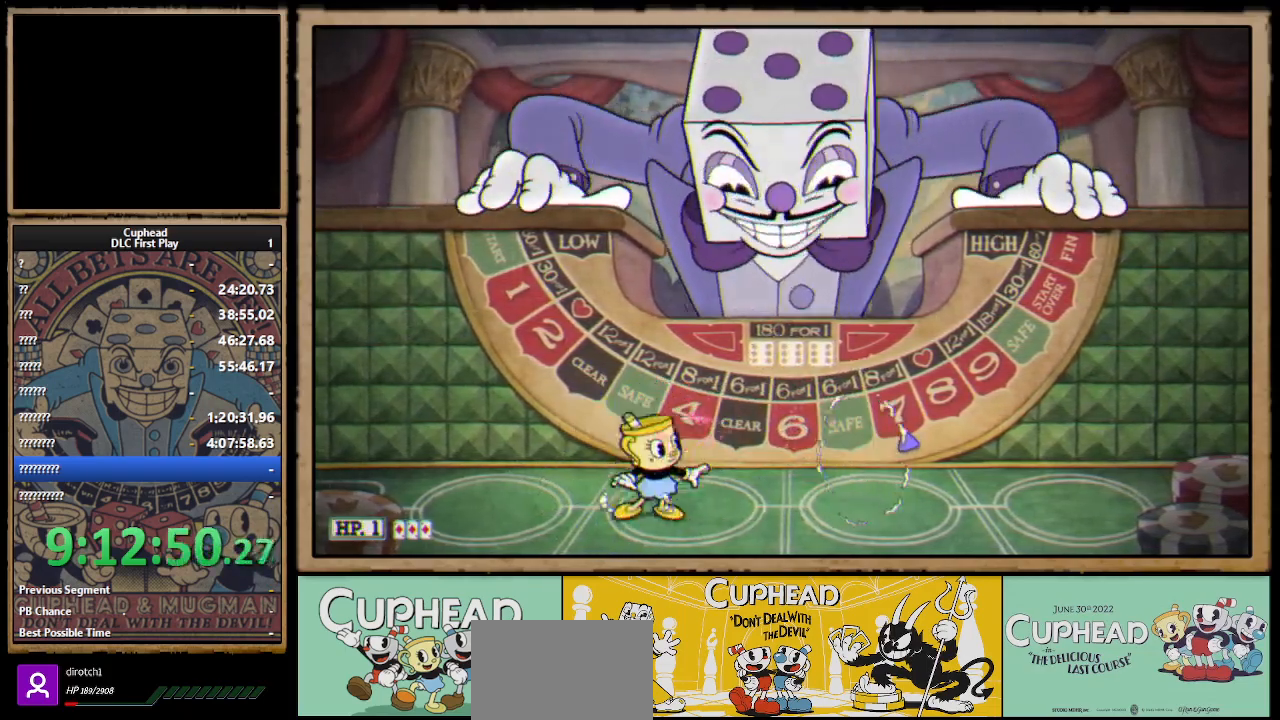
{"buttons": ["X", "R1"], "left_stick": "center", "right_stick": "center", "events": [[133, "left_stick", "center"], [200, "R1", "down"], [250, "X", "down"]]}
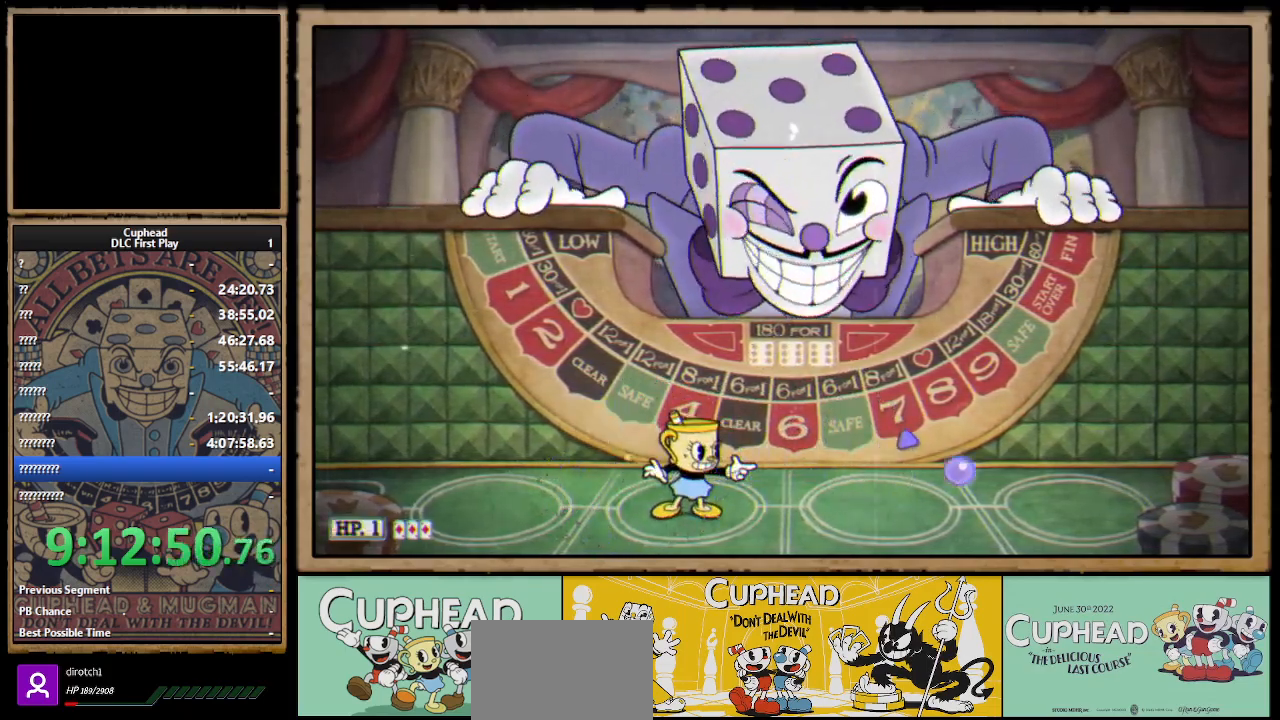
{"buttons": ["X", "R1"], "left_stick": "center", "right_stick": "center", "events": []}
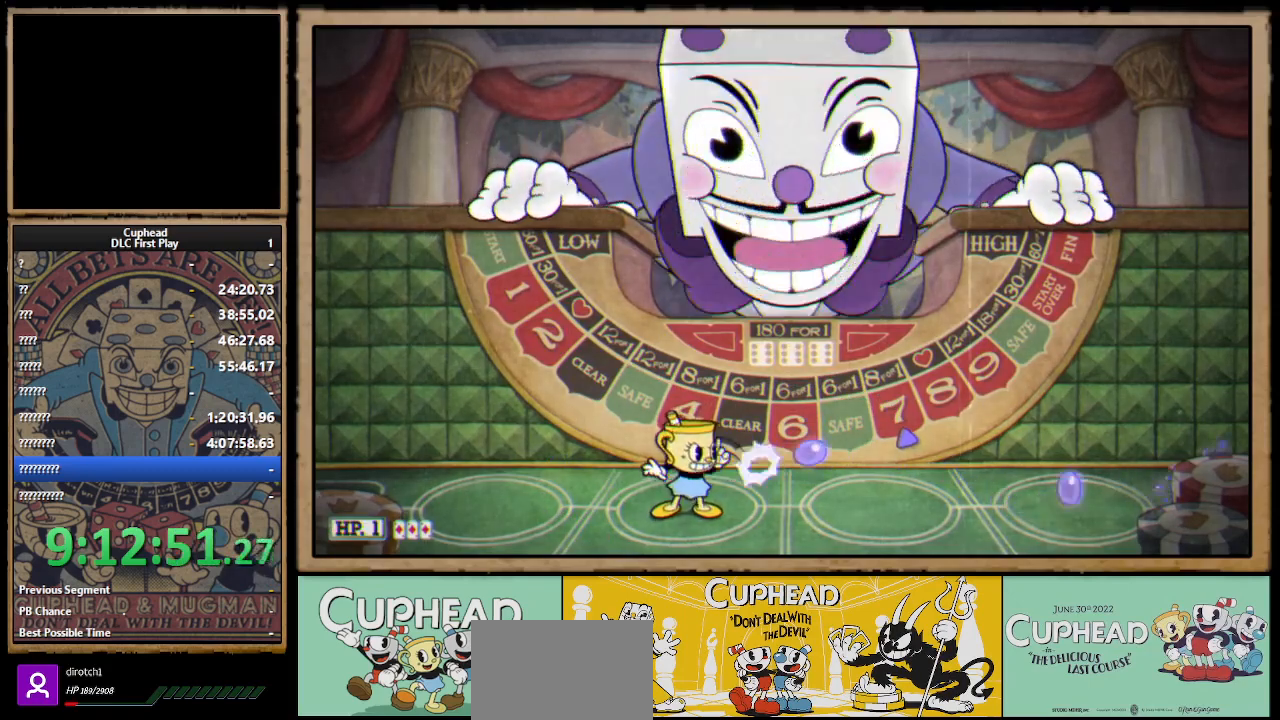
{"buttons": ["X", "R1"], "left_stick": "center", "right_stick": "center", "events": []}
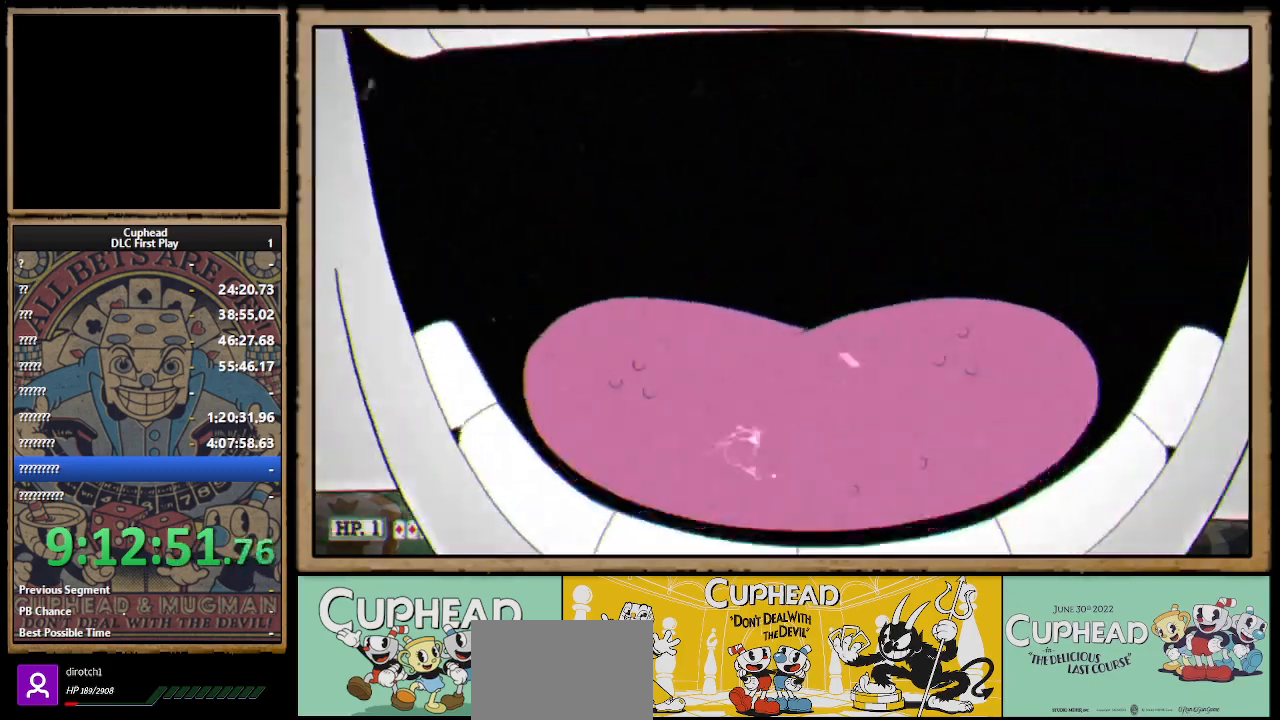
{"buttons": ["X"], "left_stick": "center", "right_stick": "center", "events": [[417, "R1", "up"]]}
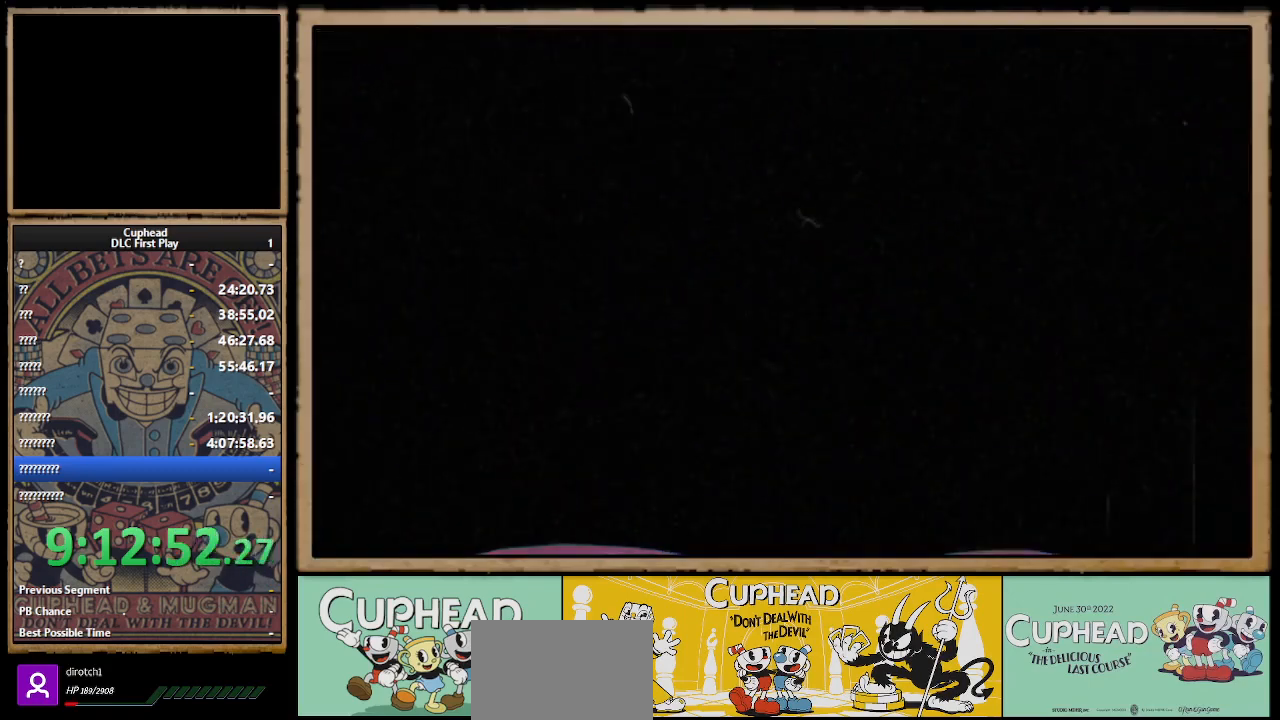
{"buttons": ["X"], "left_stick": "center", "right_stick": "center", "events": []}
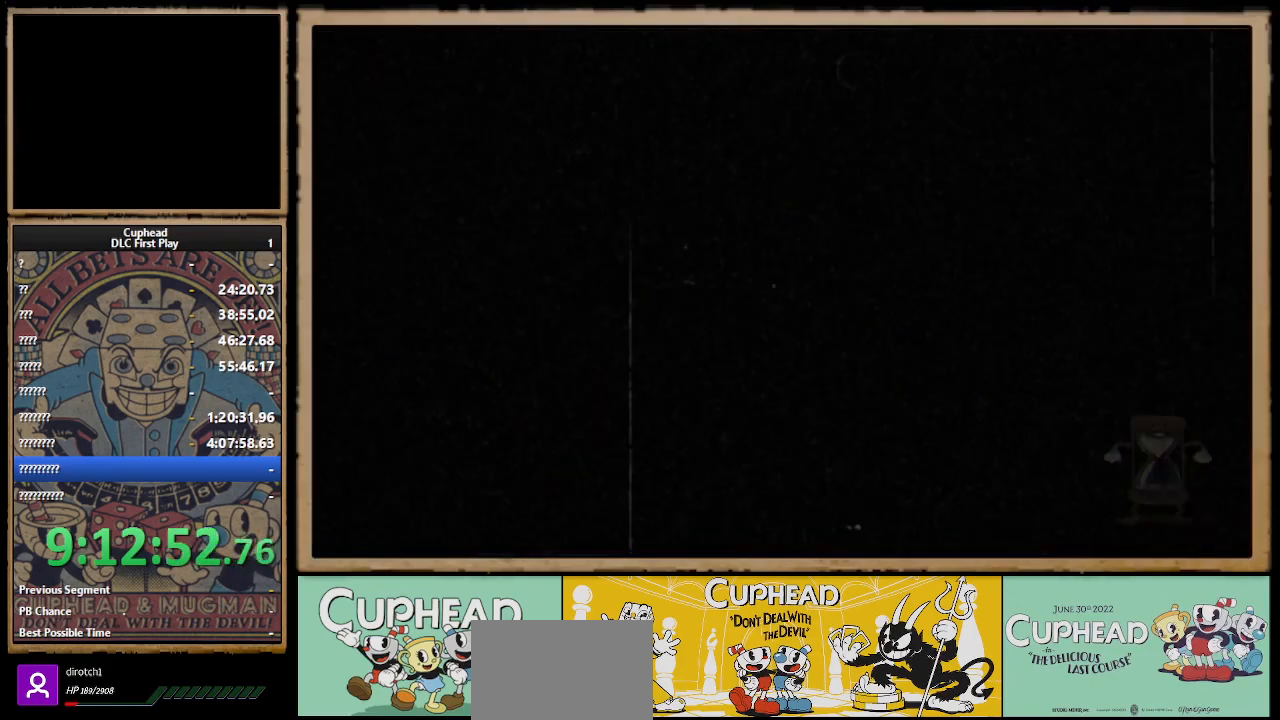
{"buttons": ["X"], "left_stick": "center", "right_stick": "center", "events": []}
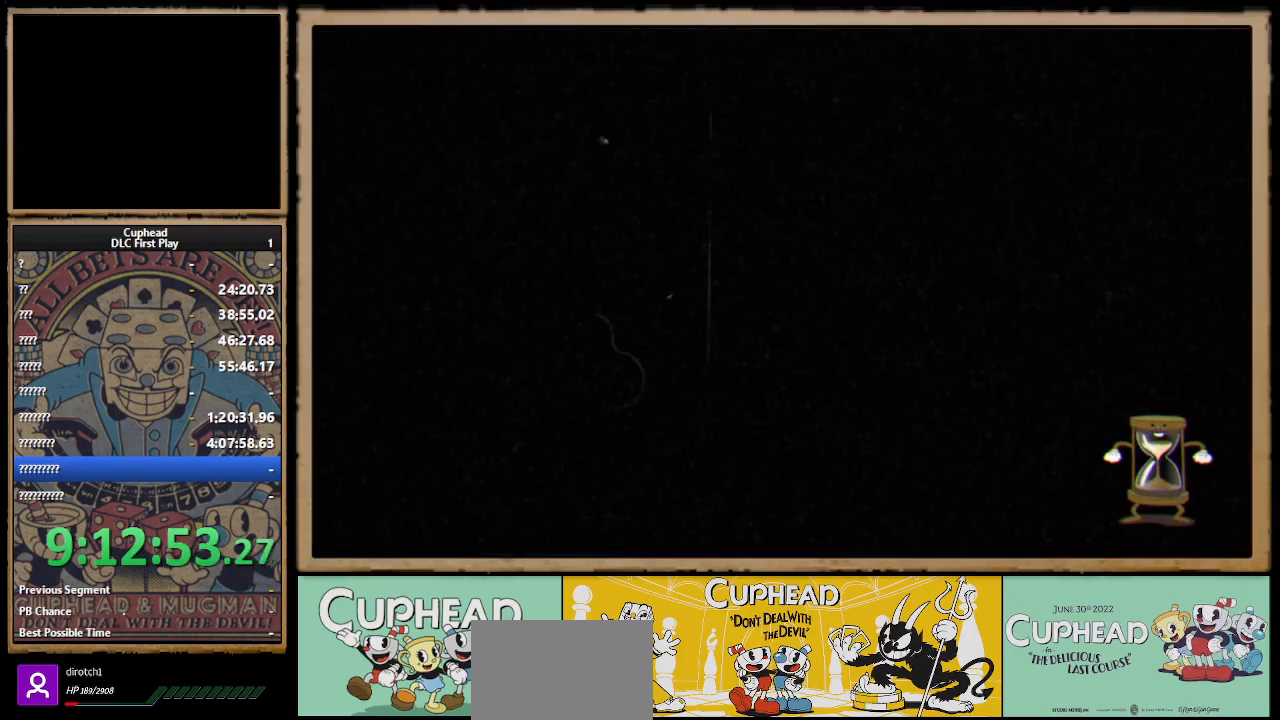
{"buttons": ["X"], "left_stick": "up-right", "right_stick": "center", "events": [[483, "left_stick", "up-right"]]}